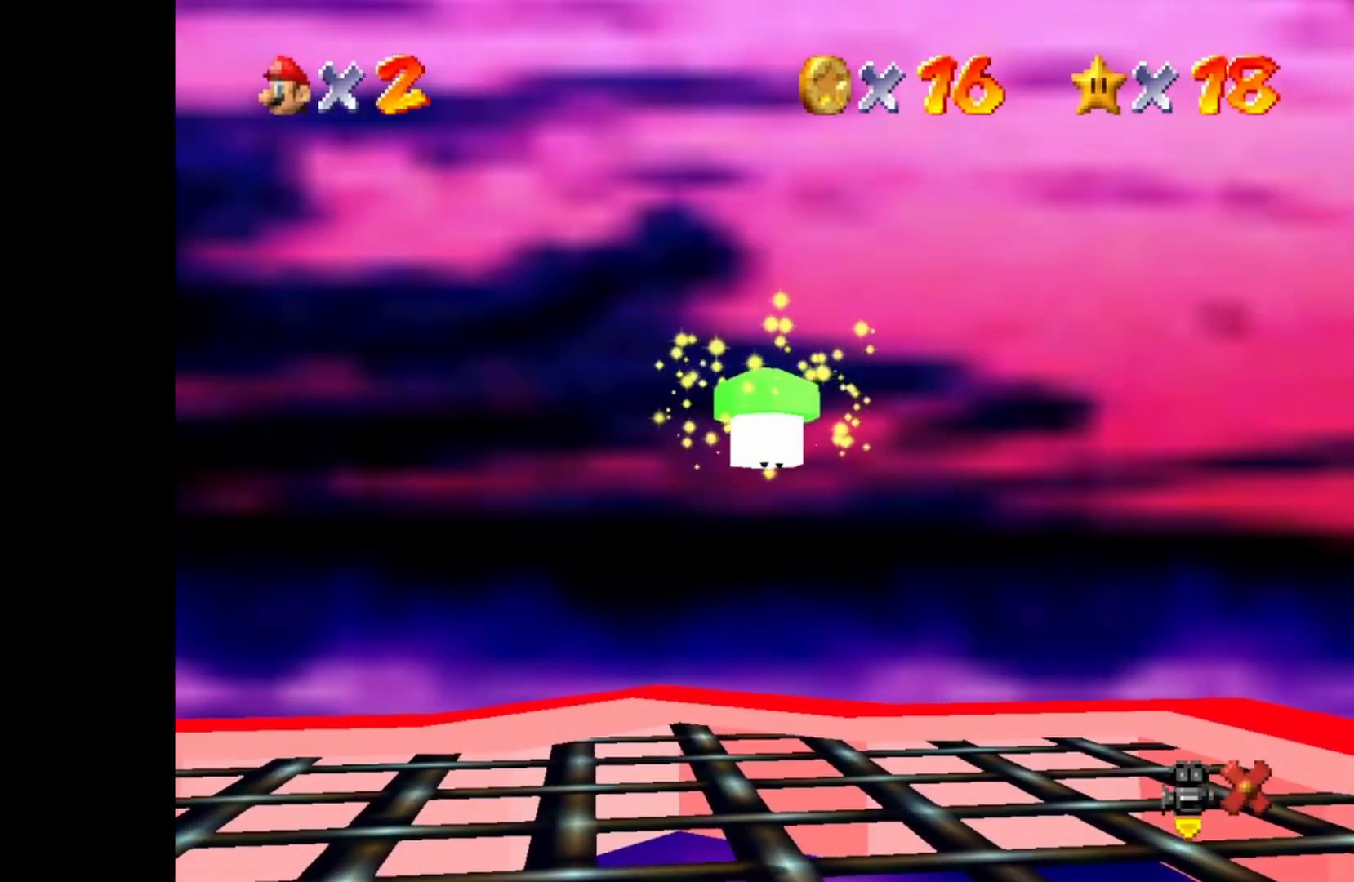
Gameplay with a controller (PlayStation layout); each line is a JSON object with the inputs held at the frame after it. "events" lists button and stick changes between this image and that frame as [ms after this image, input, new state], when the widget could be followed in between.
{"buttons": [], "left_stick": "up-right", "right_stick": "center", "events": [[450, "left_stick", "up-right"]]}
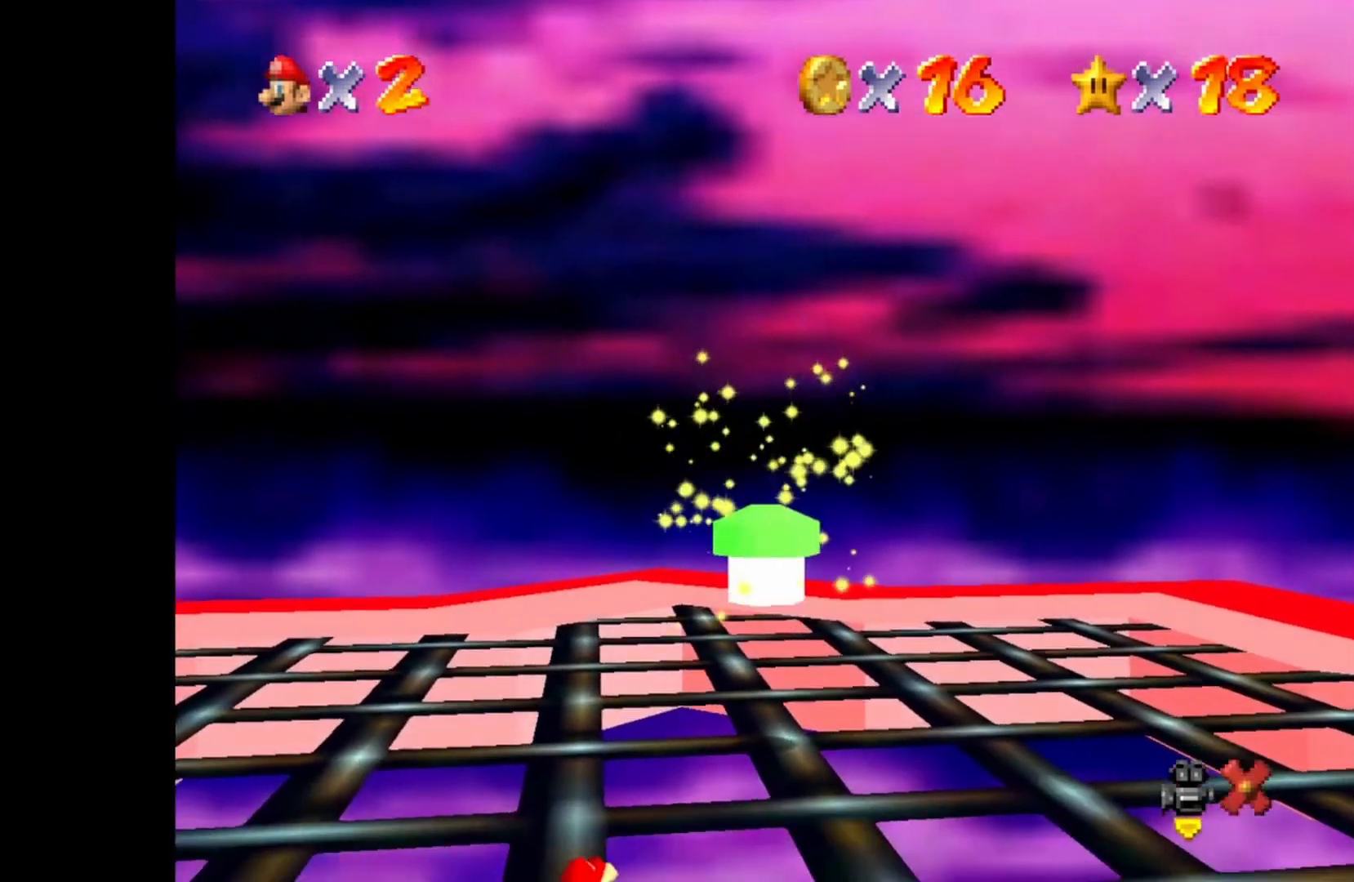
{"buttons": [], "left_stick": "up-right", "right_stick": "center", "events": []}
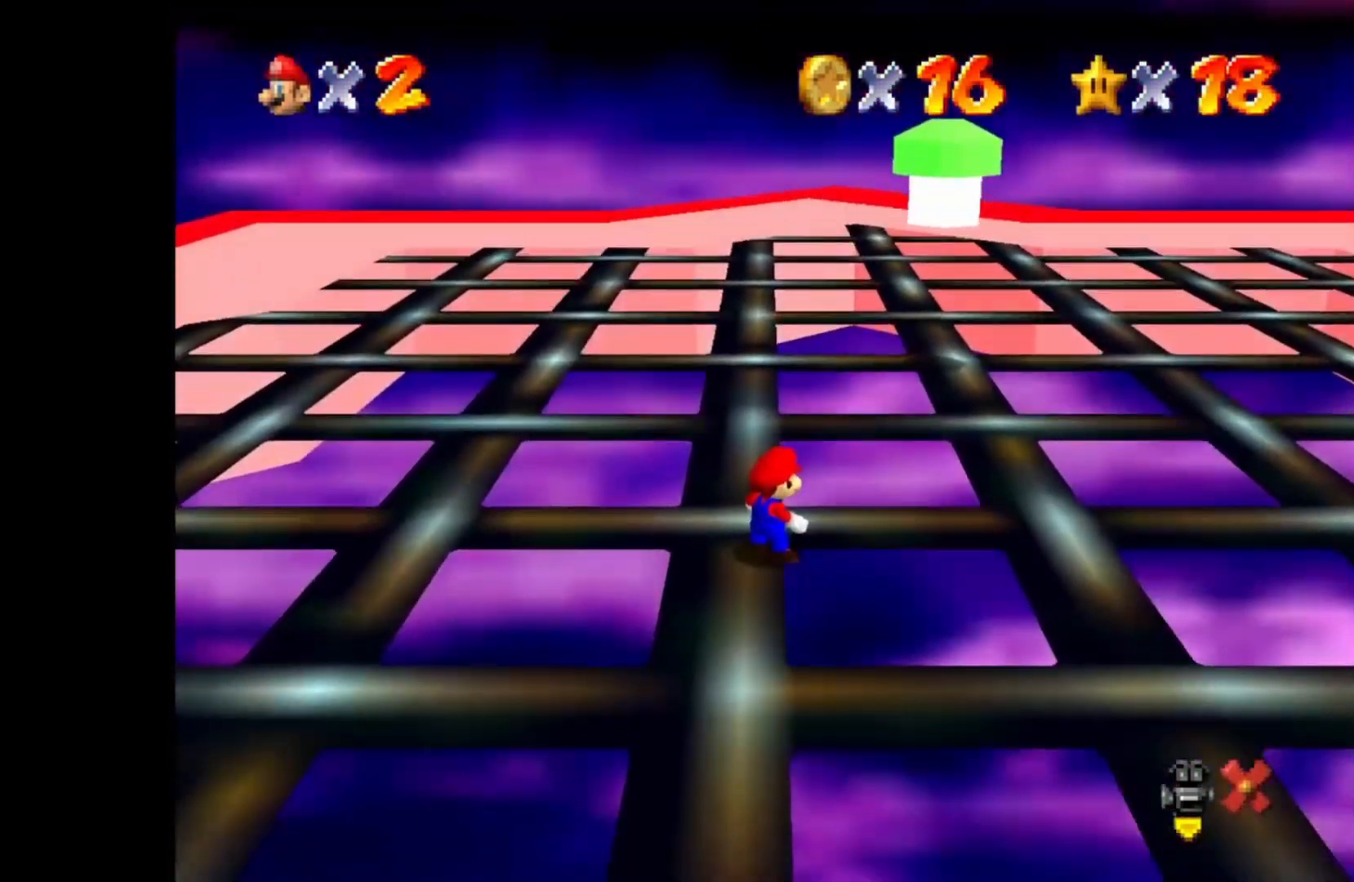
{"buttons": [], "left_stick": "up-right", "right_stick": "center", "events": [[350, "CROSS", "down"], [383, "CROSS", "up"]]}
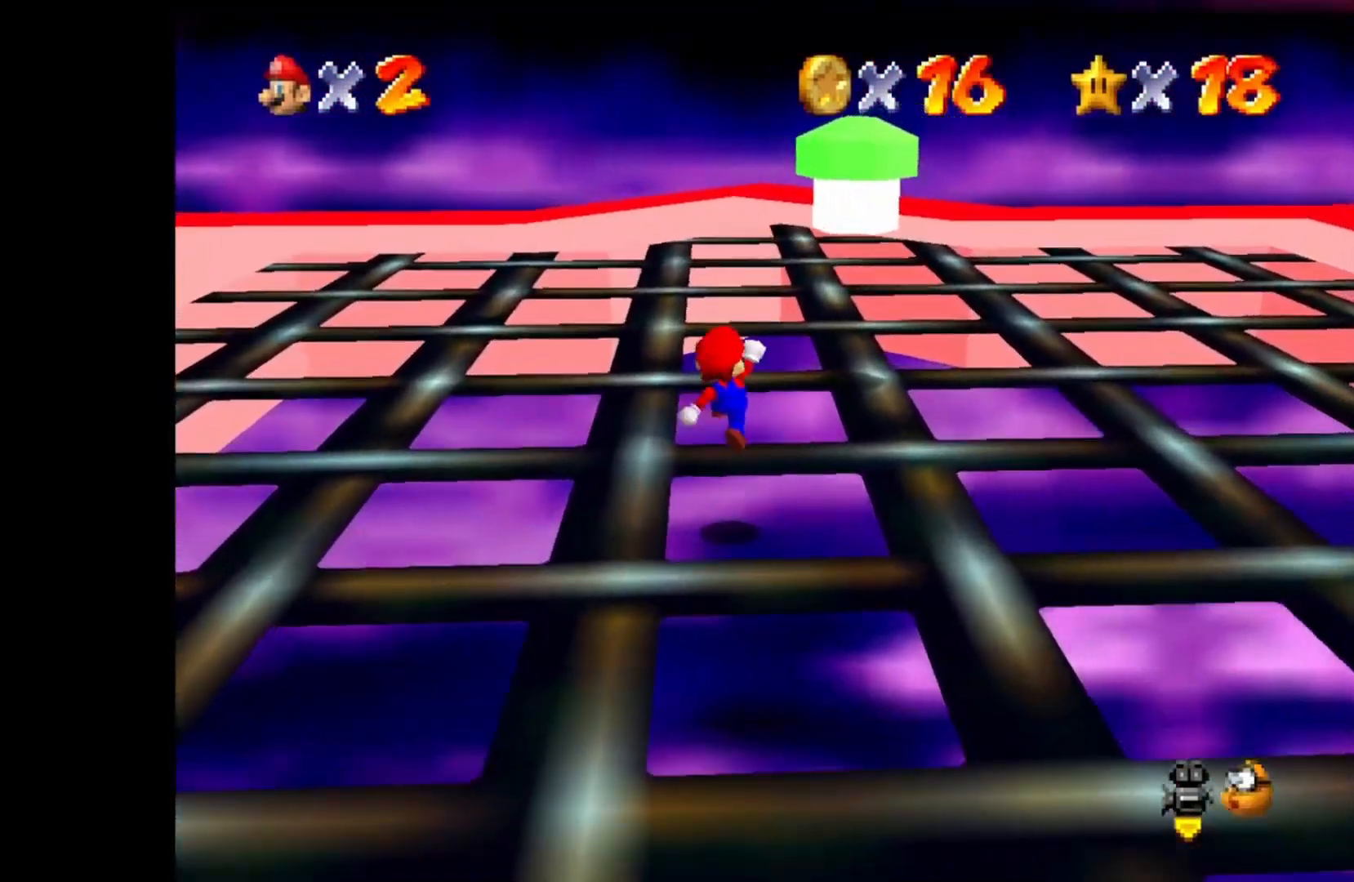
{"buttons": ["CROSS"], "left_stick": "up-right", "right_stick": "center", "events": [[383, "CROSS", "down"]]}
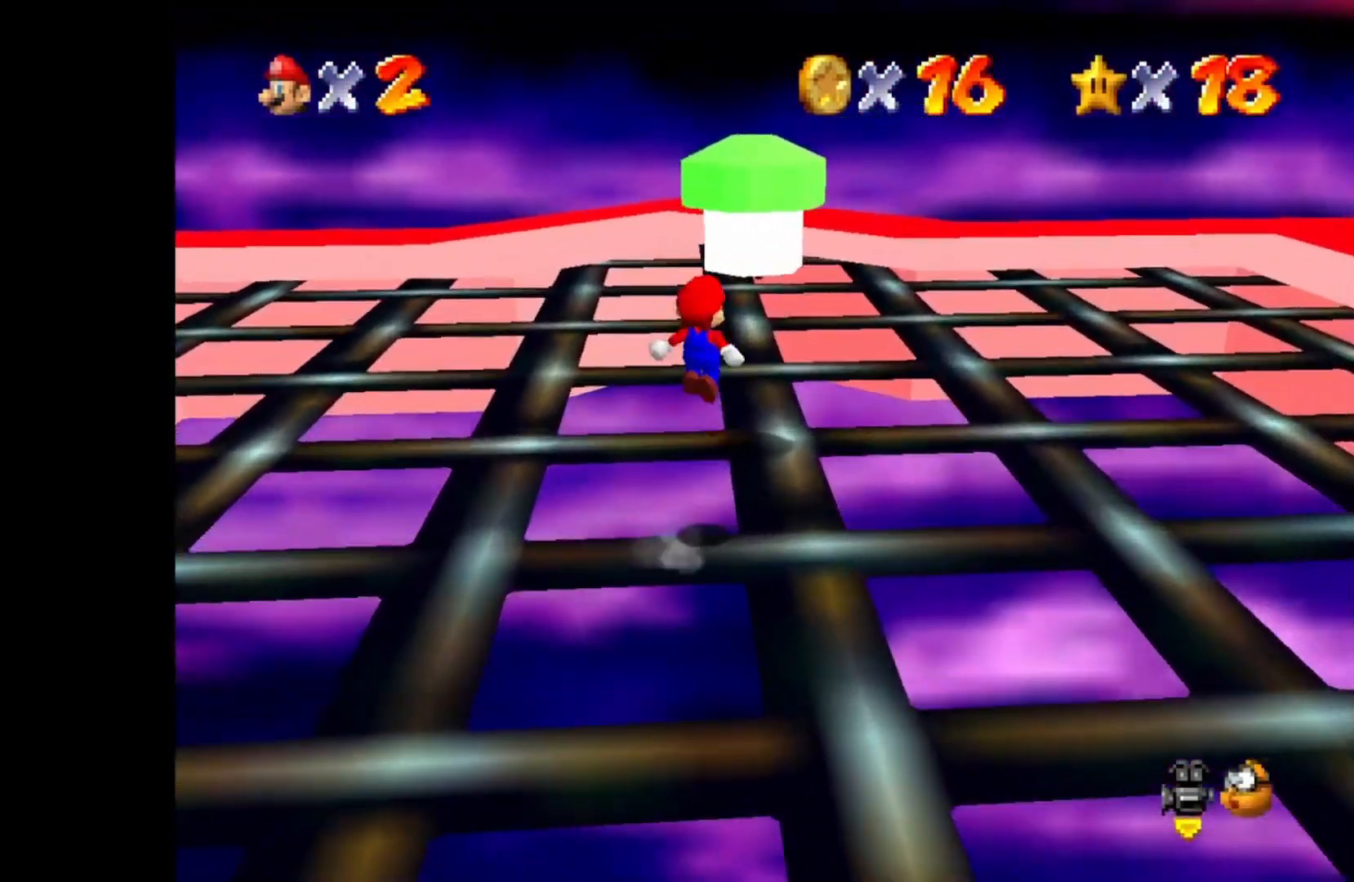
{"buttons": [], "left_stick": "up-right", "right_stick": "center", "events": [[83, "CROSS", "up"]]}
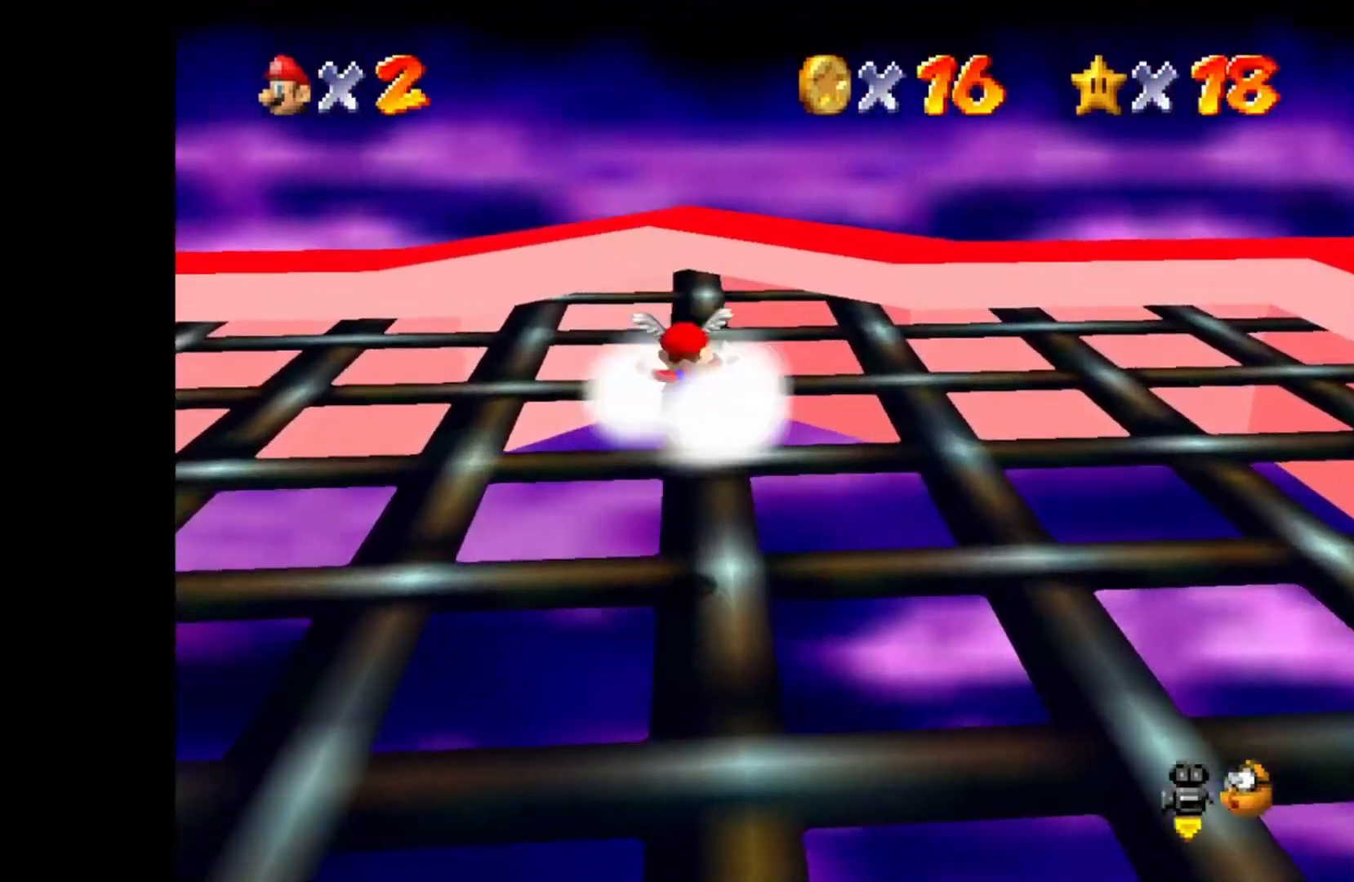
{"buttons": [], "left_stick": "center", "right_stick": "center", "events": [[367, "left_stick", "center"]]}